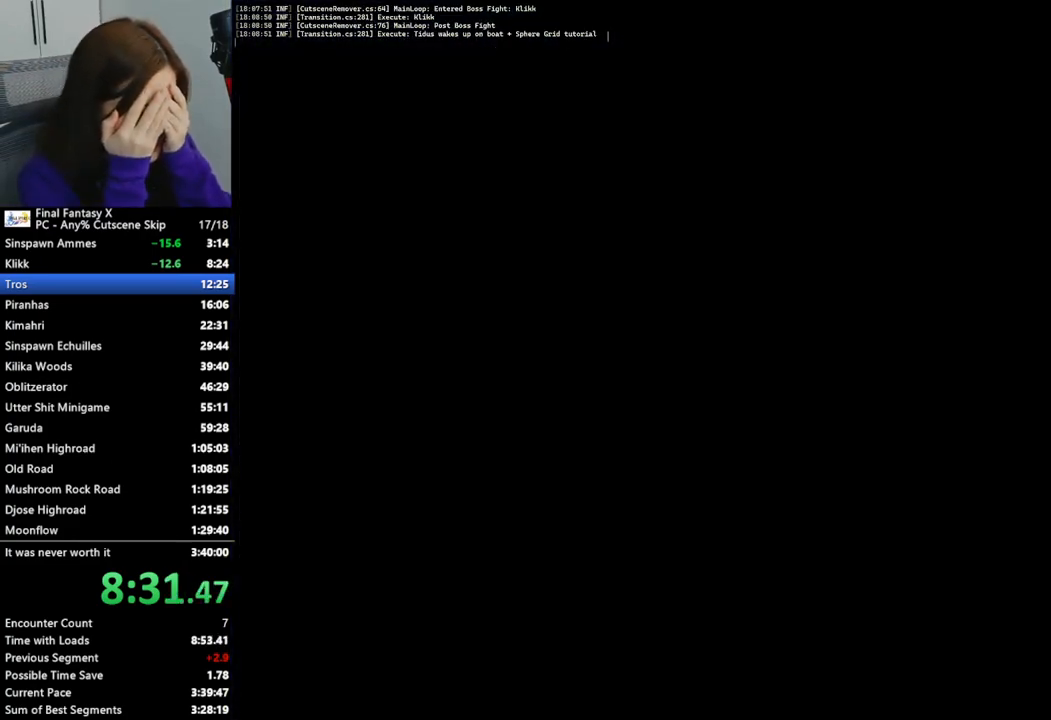
Gameplay with a controller (PlayStation layout); each line is a JSON object with the inputs held at the frame after it. "events" lists button and stick changes between this image and that frame as [ms after this image, input, new state], when the widget could be followed in between.
{"buttons": [], "left_stick": "center", "right_stick": "center", "events": []}
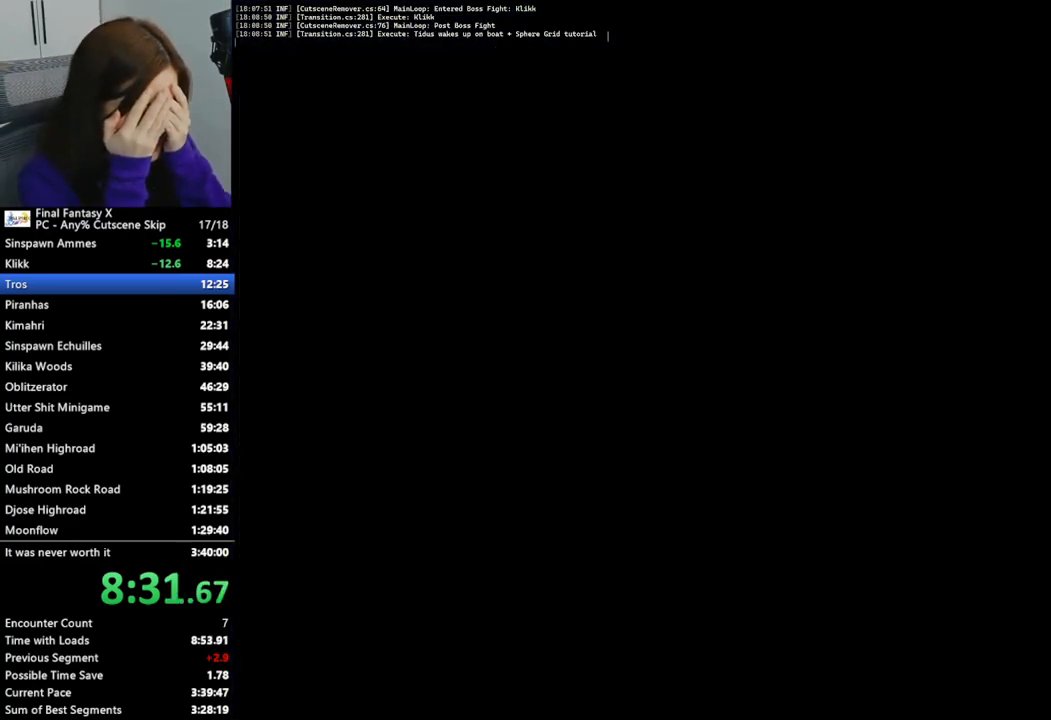
{"buttons": [], "left_stick": "center", "right_stick": "center", "events": []}
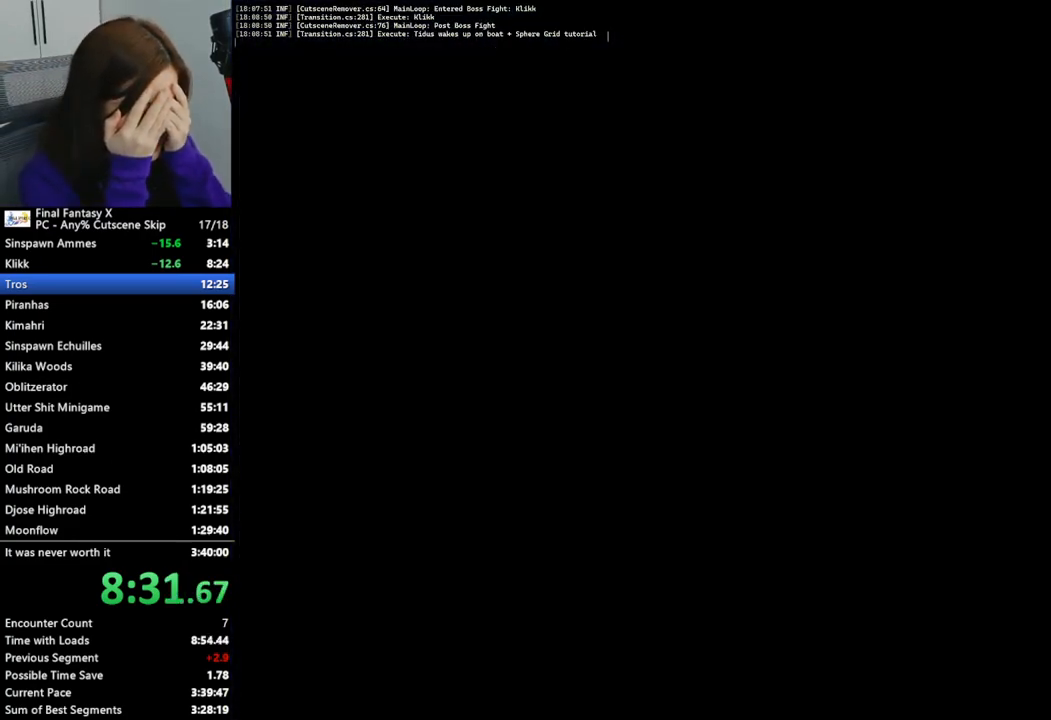
{"buttons": [], "left_stick": "down", "right_stick": "center", "events": [[467, "left_stick", "down"]]}
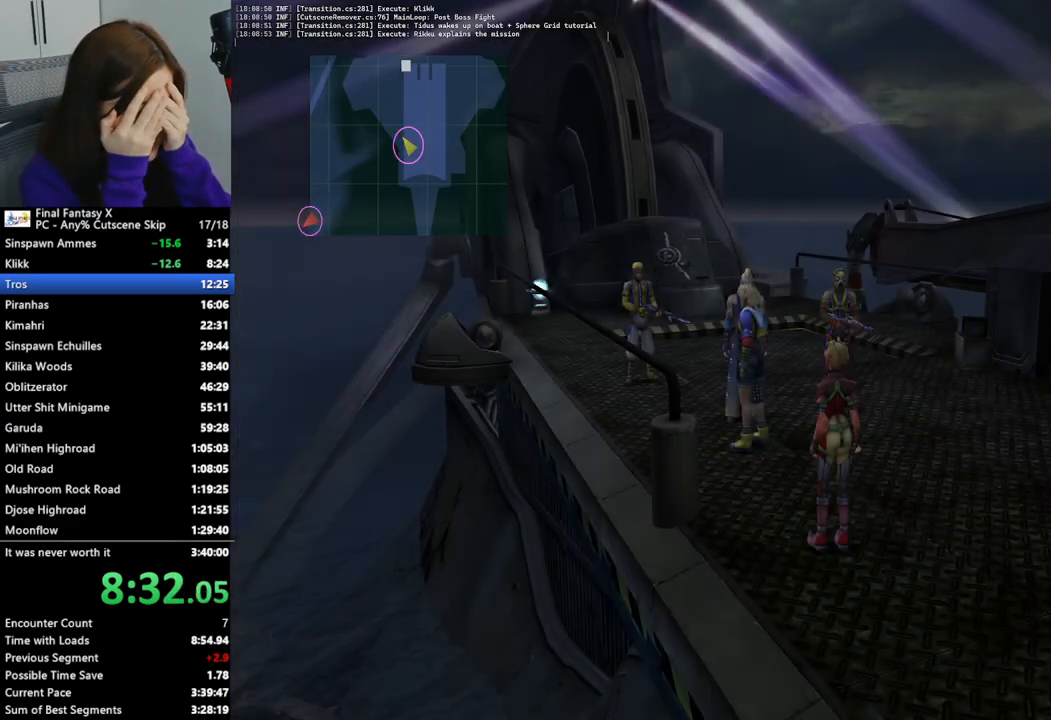
{"buttons": [], "left_stick": "down", "right_stick": "center", "events": [[400, "CROSS", "down"], [500, "CROSS", "up"]]}
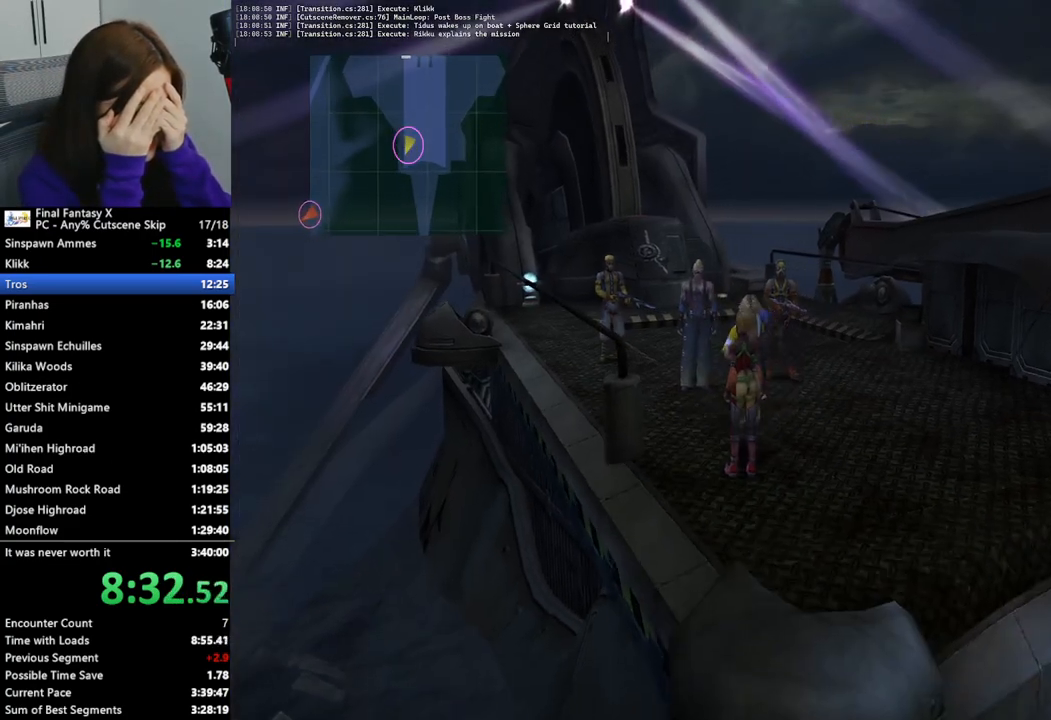
{"buttons": ["CROSS"], "left_stick": "center", "right_stick": "center", "events": [[67, "CROSS", "down"], [133, "CROSS", "up"], [133, "left_stick", "center"], [233, "CROSS", "down"], [300, "CROSS", "up"], [367, "left_stick", "left"], [433, "left_stick", "center"], [500, "CROSS", "down"]]}
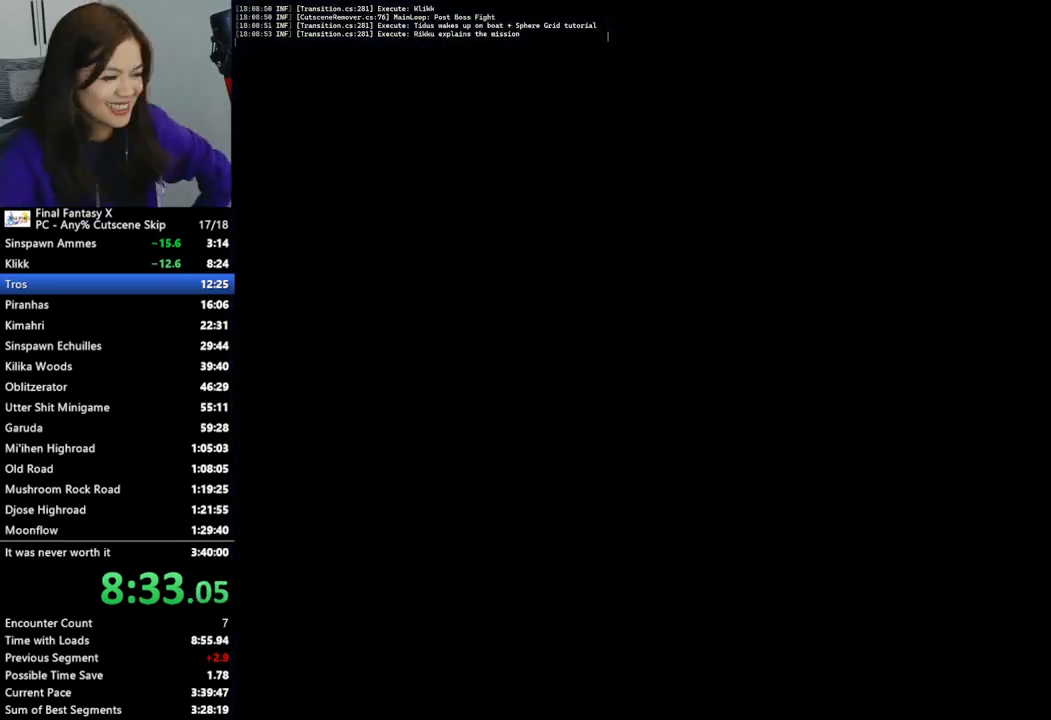
{"buttons": [], "left_stick": "center", "right_stick": "center", "events": [[67, "CROSS", "up"], [167, "L2", "down"], [433, "L2", "up"]]}
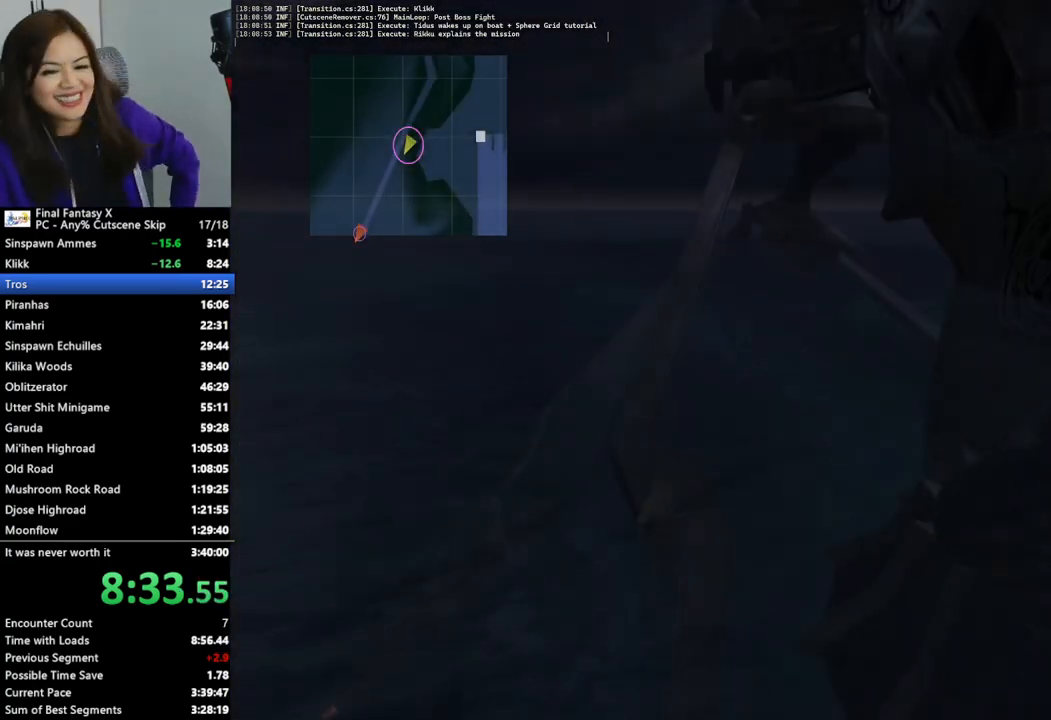
{"buttons": ["CIRCLE"], "left_stick": "center", "right_stick": "center", "events": [[67, "CIRCLE", "down"]]}
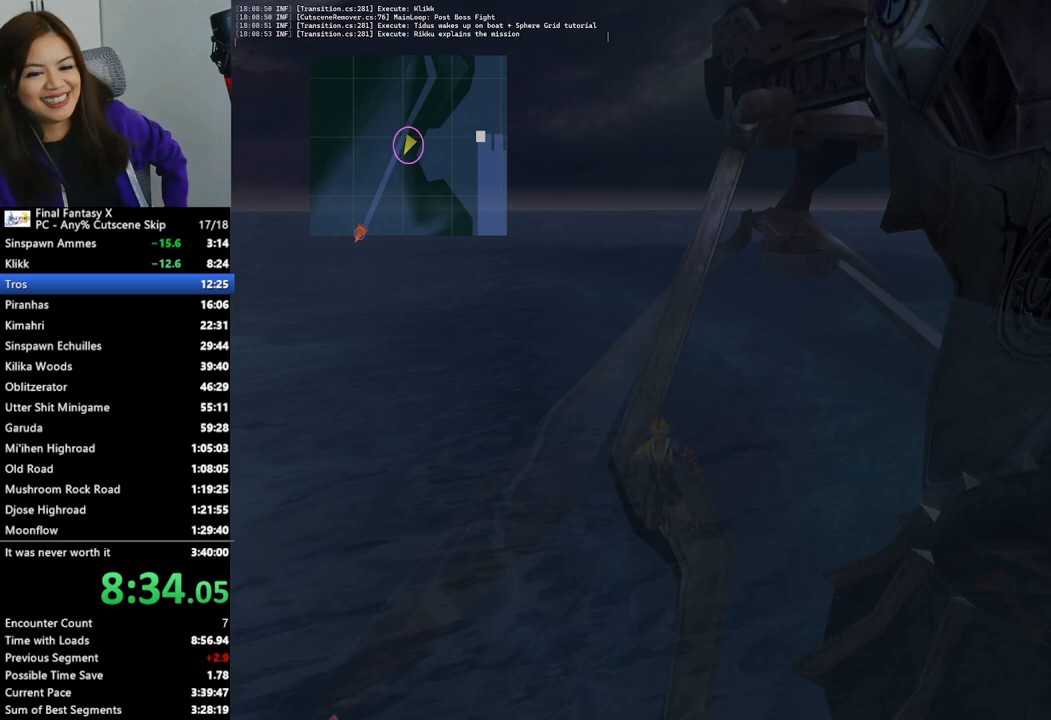
{"buttons": ["CIRCLE"], "left_stick": "down", "right_stick": "center", "events": [[33, "left_stick", "down"]]}
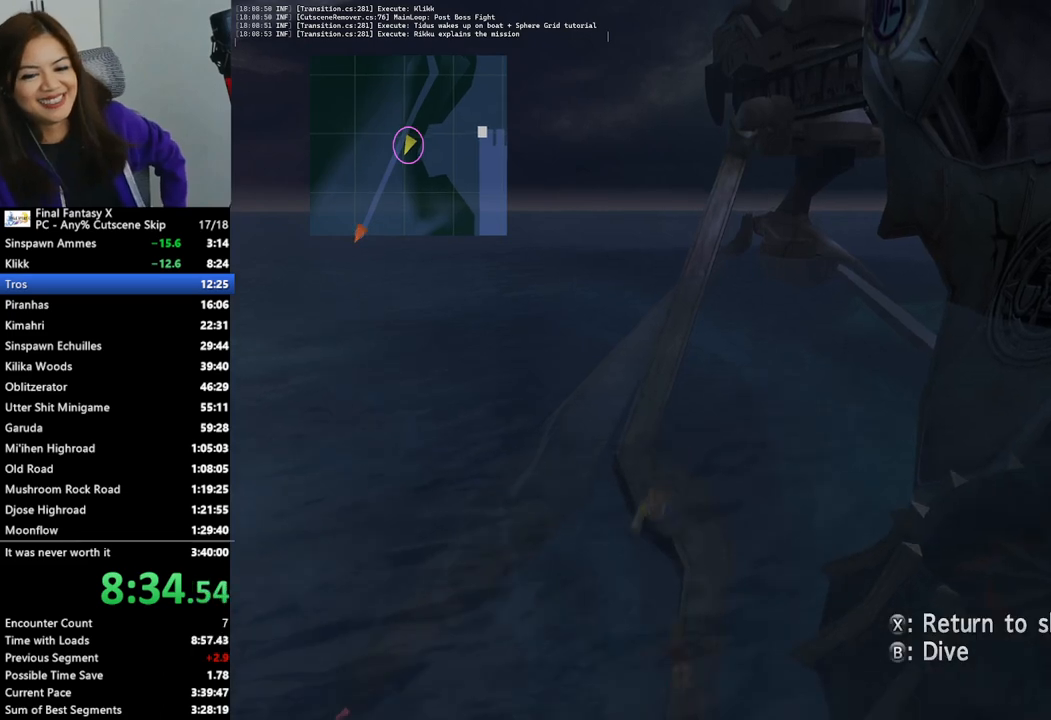
{"buttons": ["CIRCLE"], "left_stick": "down", "right_stick": "center", "events": []}
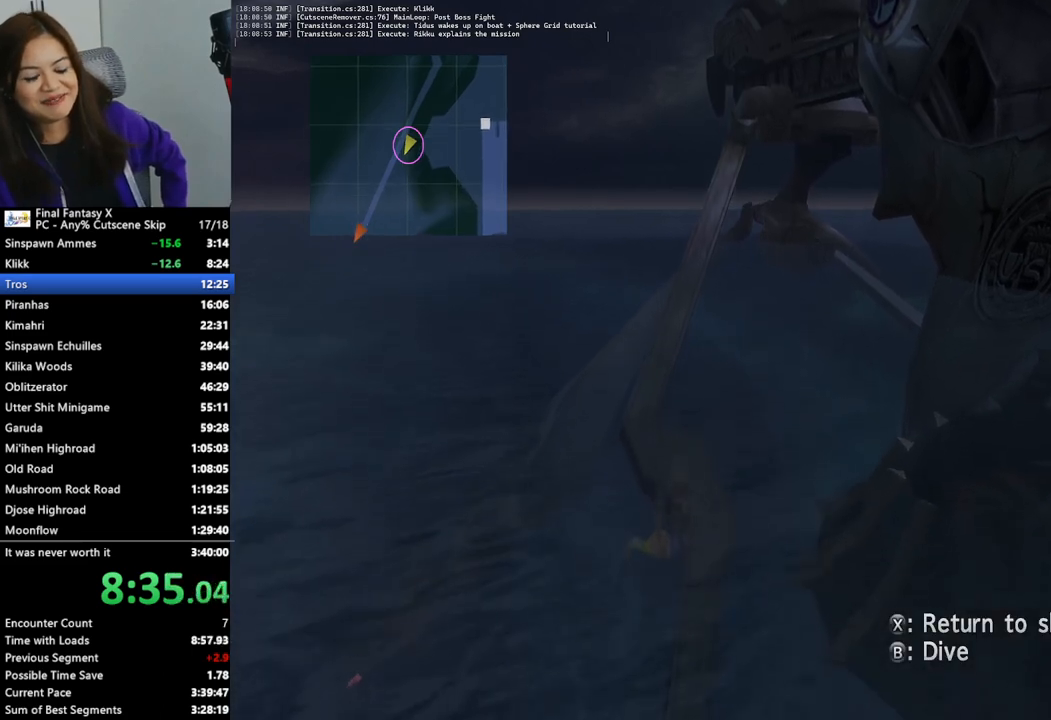
{"buttons": ["CIRCLE"], "left_stick": "down", "right_stick": "center", "events": []}
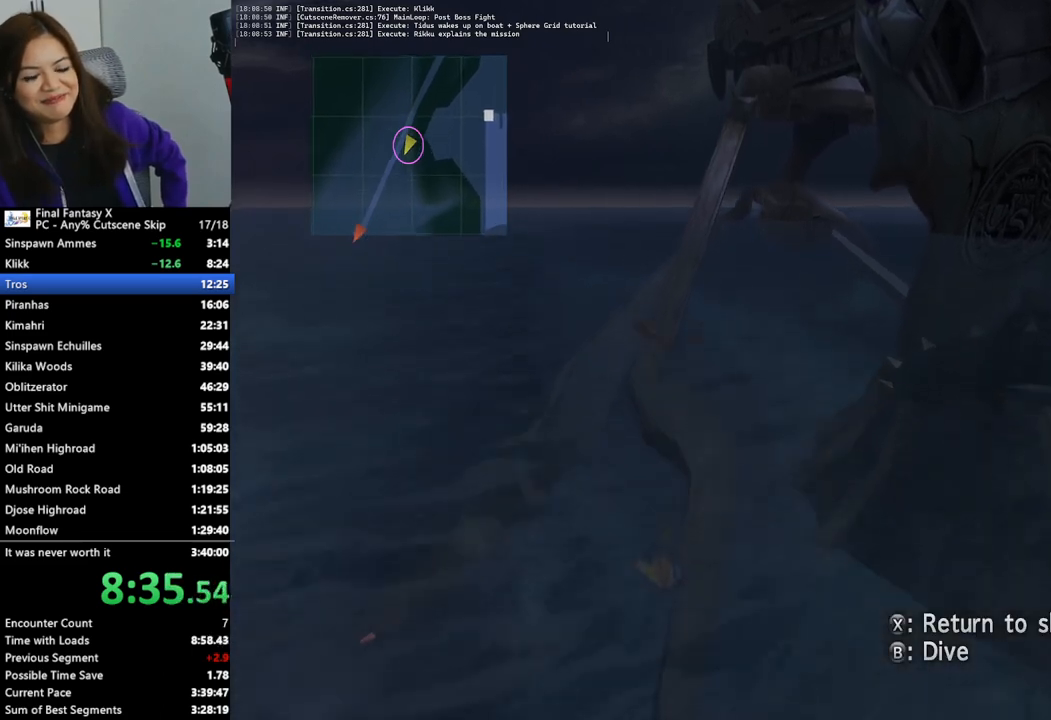
{"buttons": ["CIRCLE"], "left_stick": "down", "right_stick": "center", "events": []}
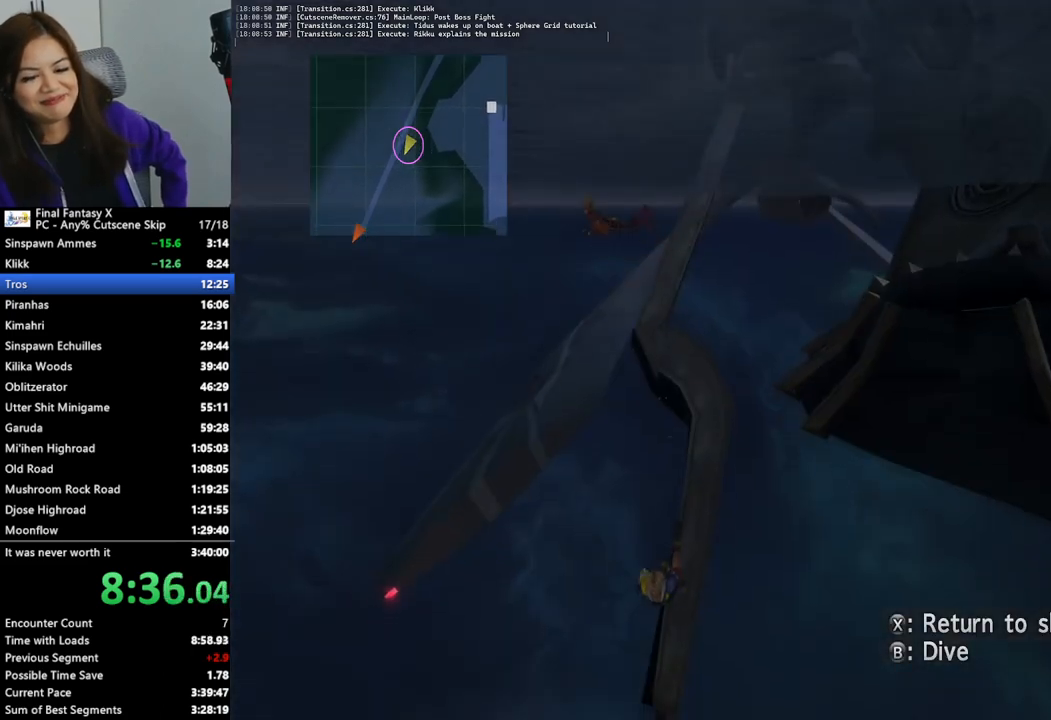
{"buttons": ["CIRCLE"], "left_stick": "down", "right_stick": "center", "events": []}
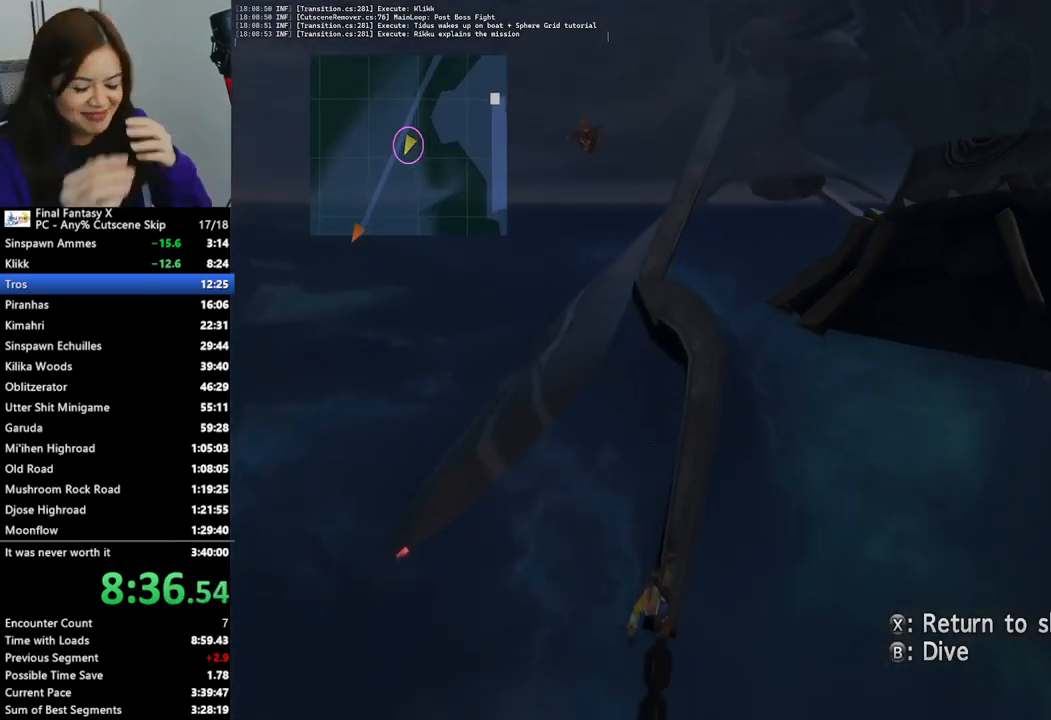
{"buttons": ["CIRCLE"], "left_stick": "down", "right_stick": "center", "events": []}
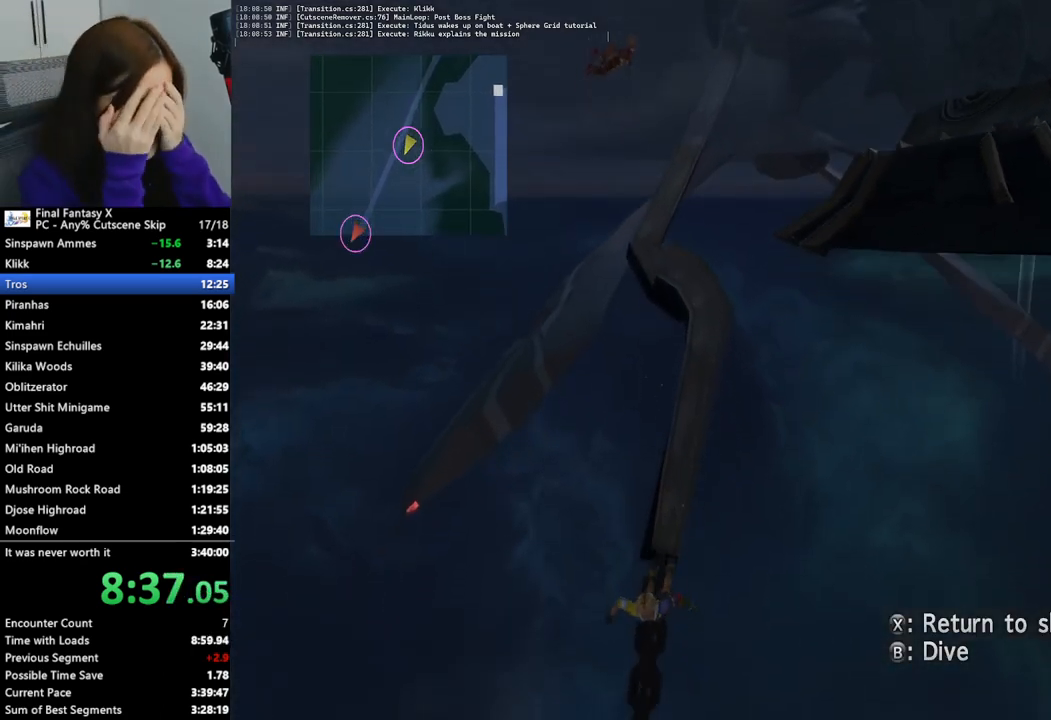
{"buttons": ["CIRCLE"], "left_stick": "down", "right_stick": "center", "events": []}
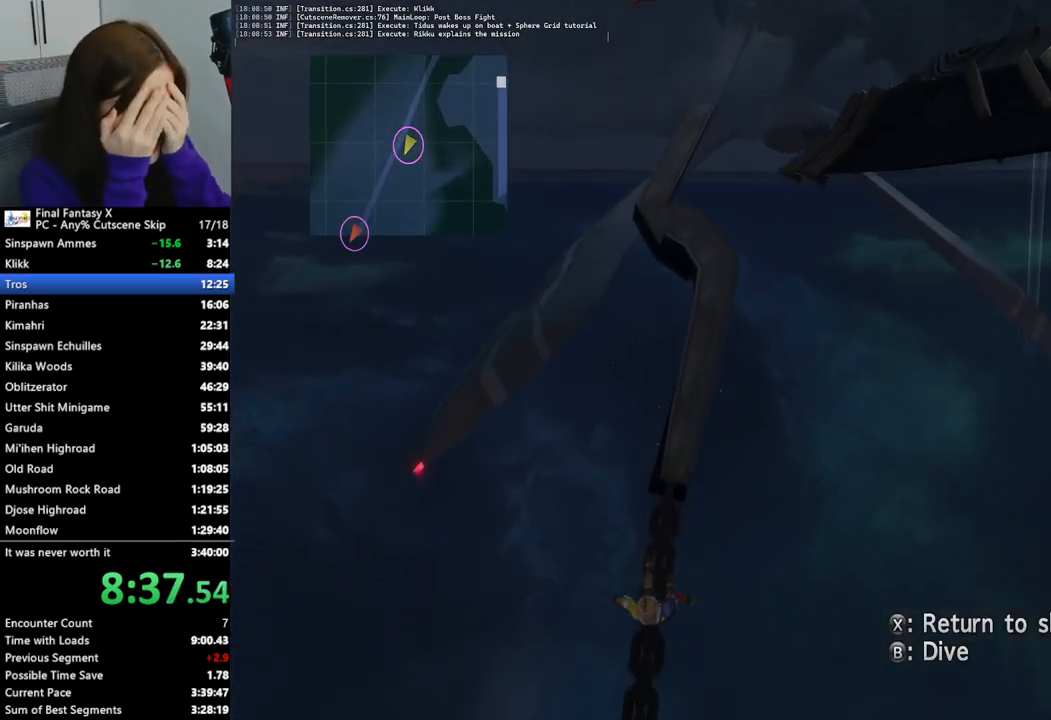
{"buttons": ["CIRCLE"], "left_stick": "down", "right_stick": "center", "events": []}
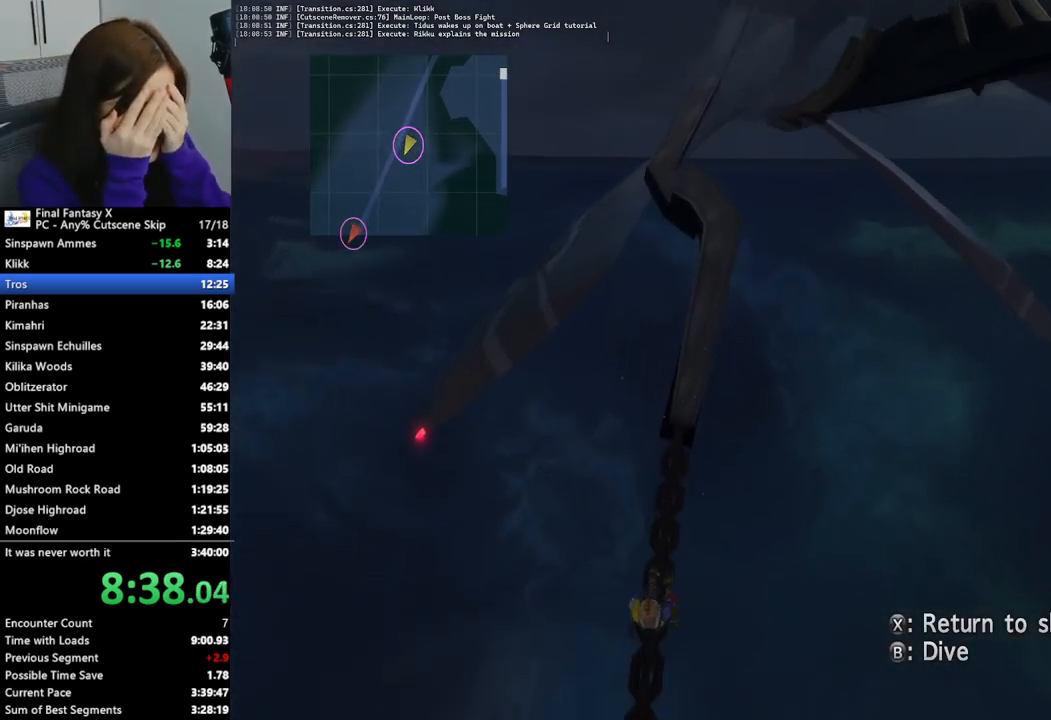
{"buttons": ["CIRCLE"], "left_stick": "down", "right_stick": "center", "events": []}
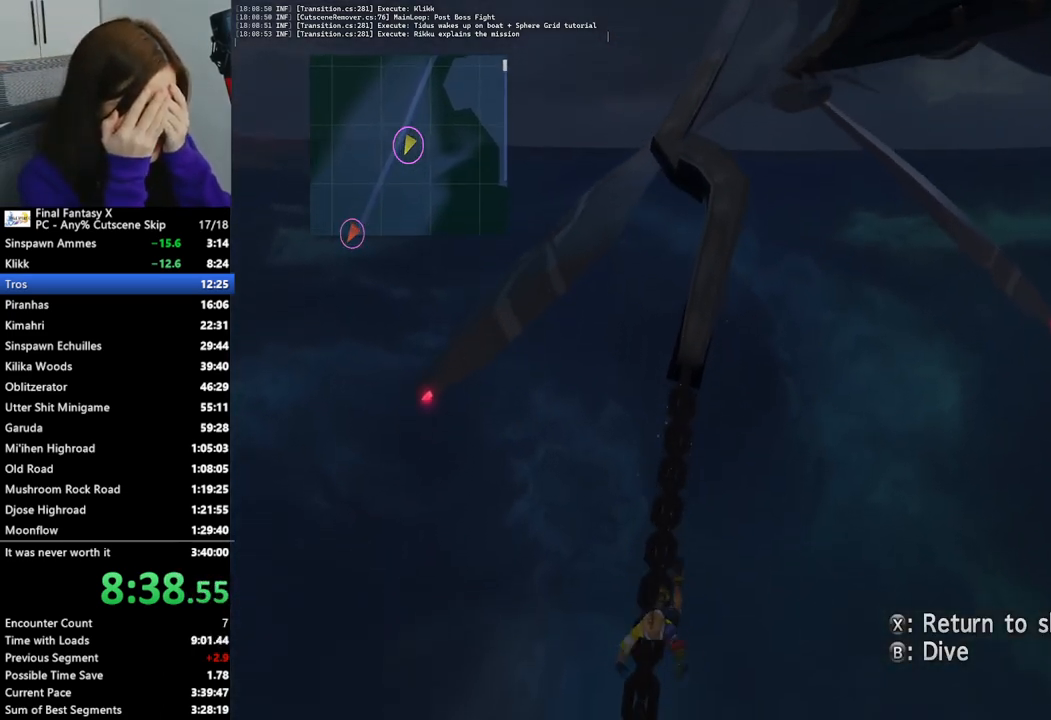
{"buttons": ["CIRCLE"], "left_stick": "down", "right_stick": "center", "events": []}
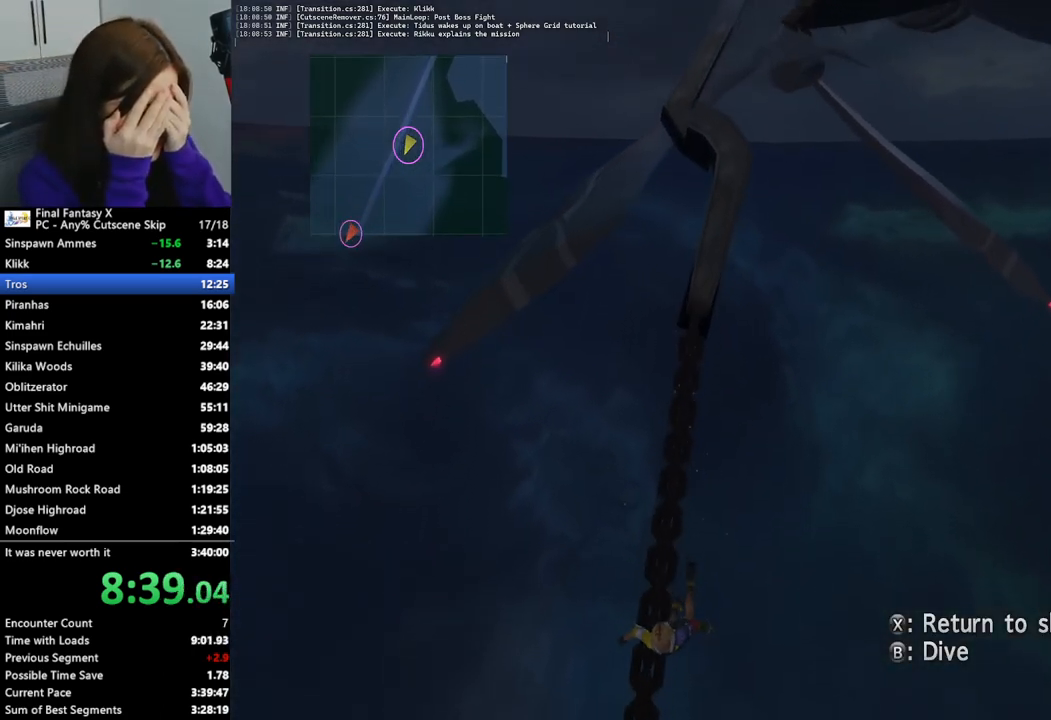
{"buttons": ["CIRCLE"], "left_stick": "down", "right_stick": "center", "events": []}
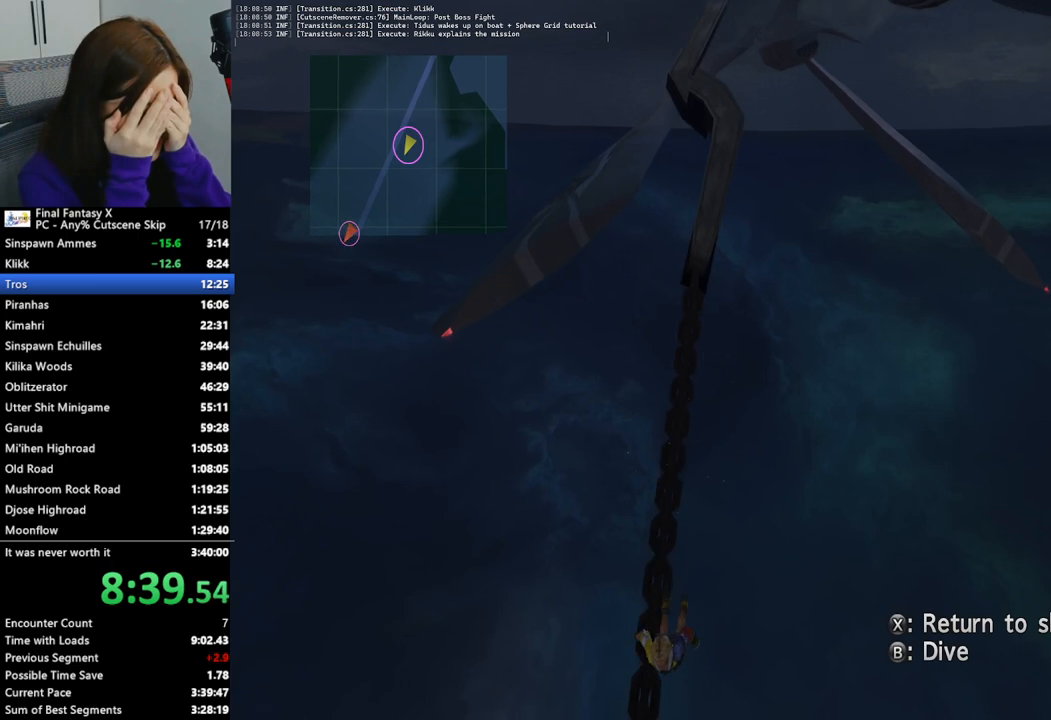
{"buttons": ["CIRCLE"], "left_stick": "down", "right_stick": "center", "events": []}
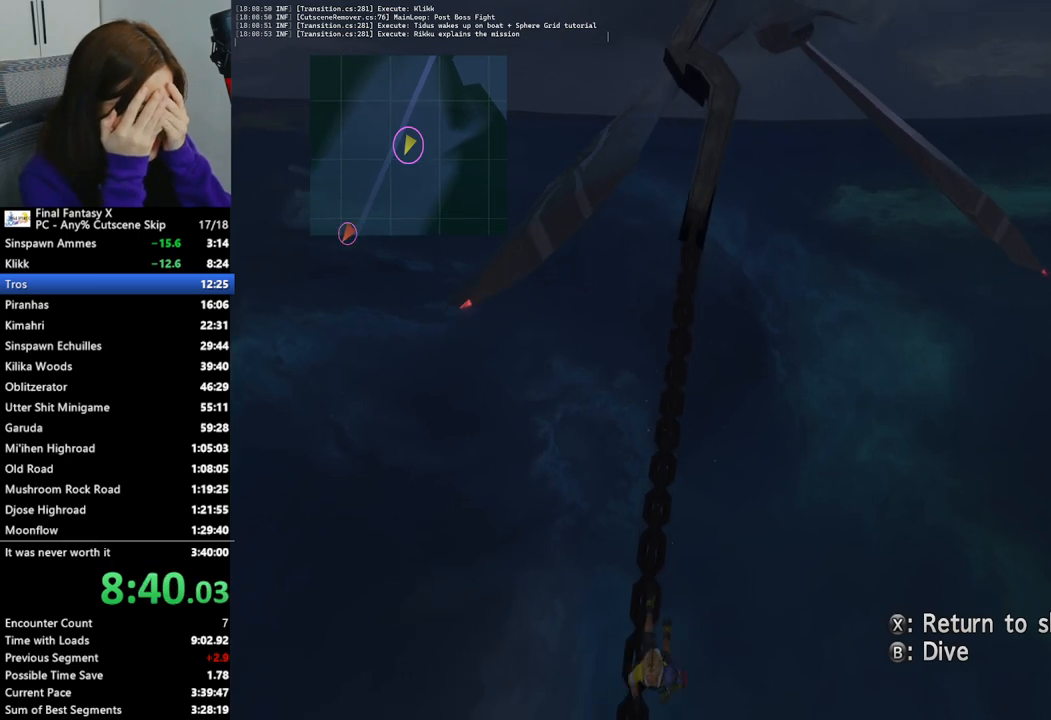
{"buttons": ["CIRCLE"], "left_stick": "down", "right_stick": "center", "events": []}
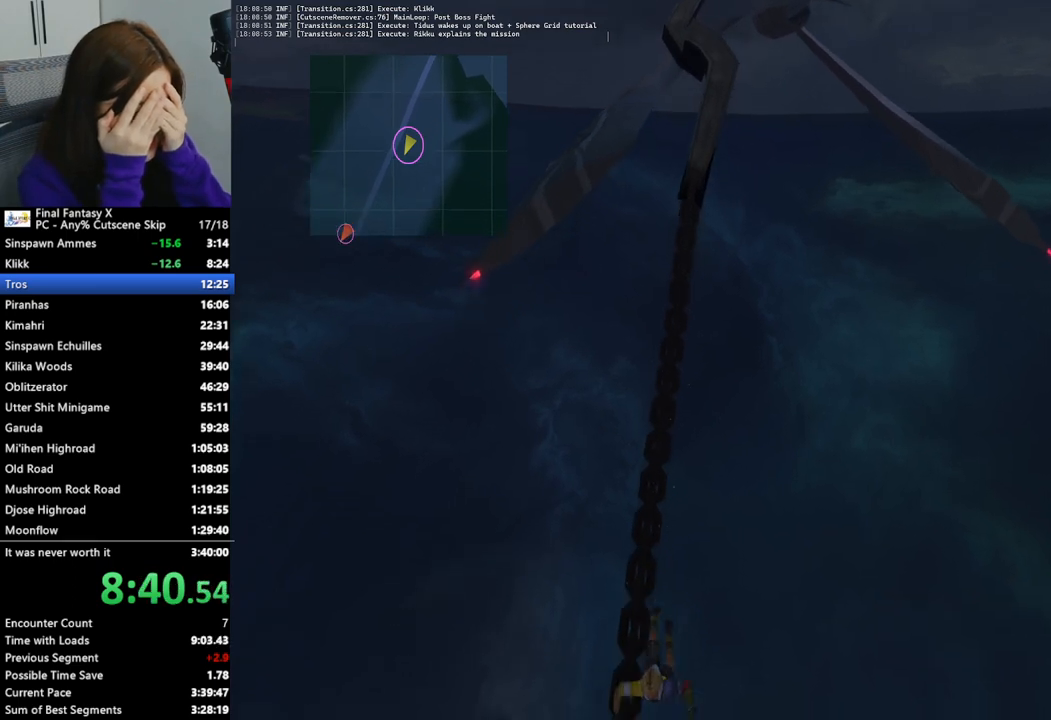
{"buttons": ["CIRCLE"], "left_stick": "down", "right_stick": "center", "events": []}
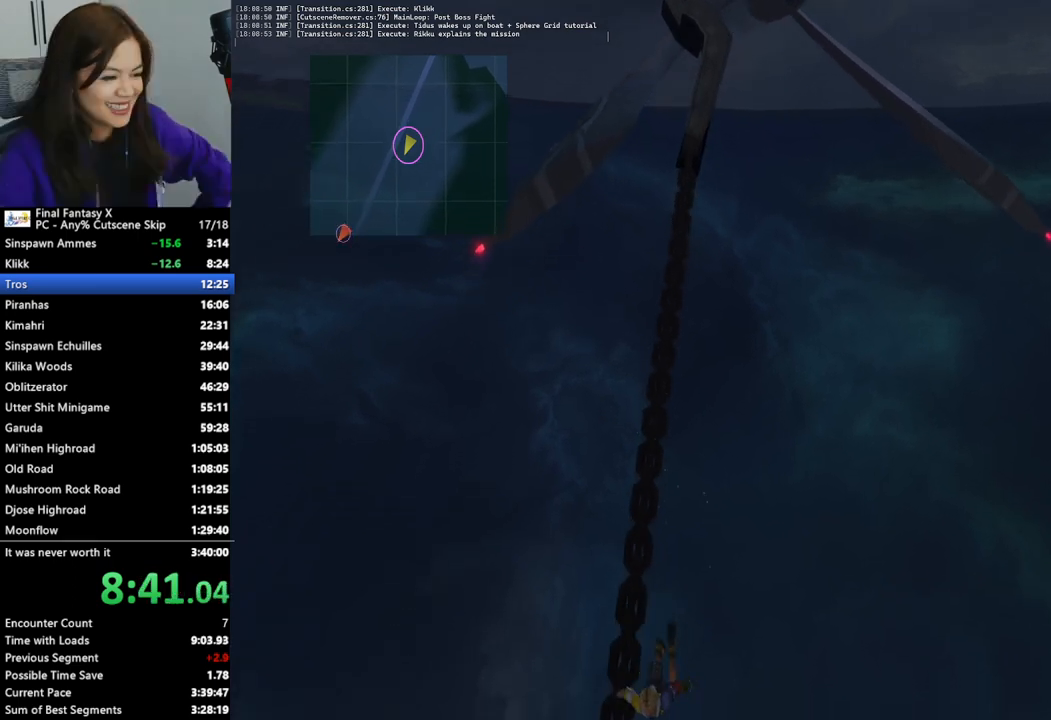
{"buttons": ["CIRCLE"], "left_stick": "down", "right_stick": "center", "events": []}
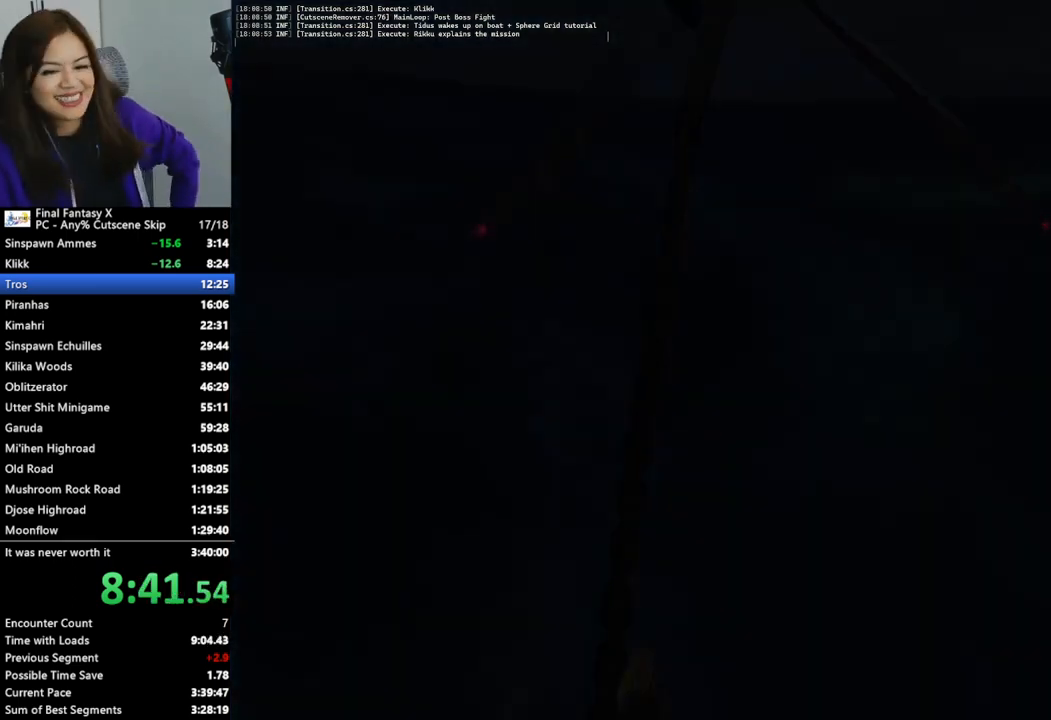
{"buttons": ["CIRCLE"], "left_stick": "up", "right_stick": "center", "events": [[33, "left_stick", "up"]]}
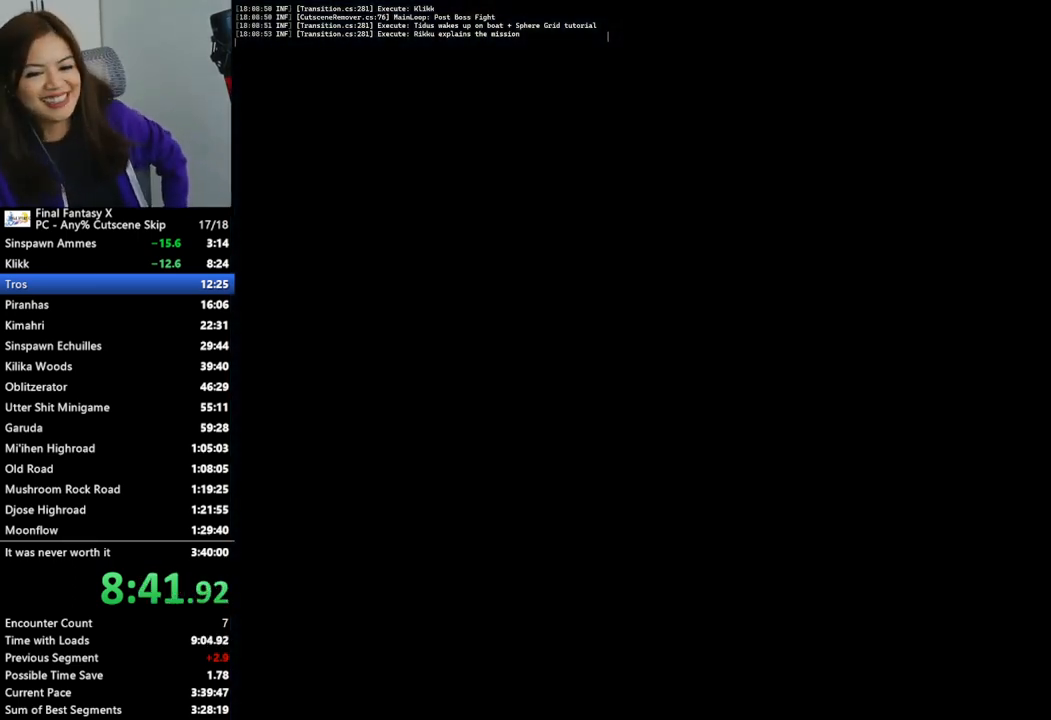
{"buttons": ["CIRCLE"], "left_stick": "up", "right_stick": "center", "events": []}
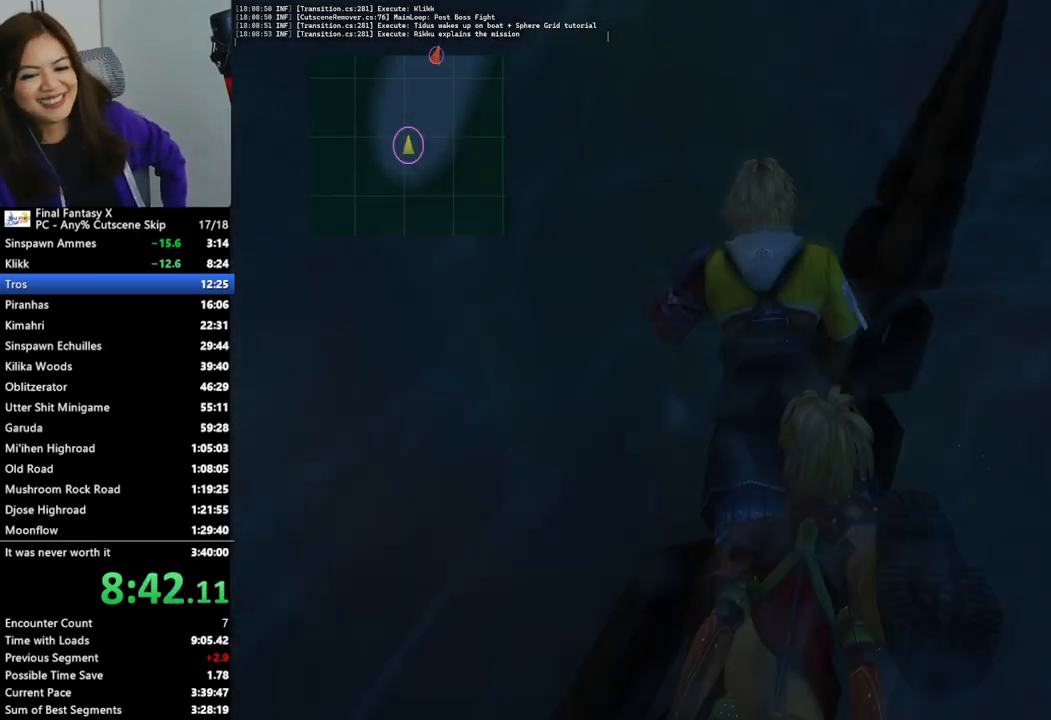
{"buttons": ["CIRCLE"], "left_stick": "up", "right_stick": "center", "events": []}
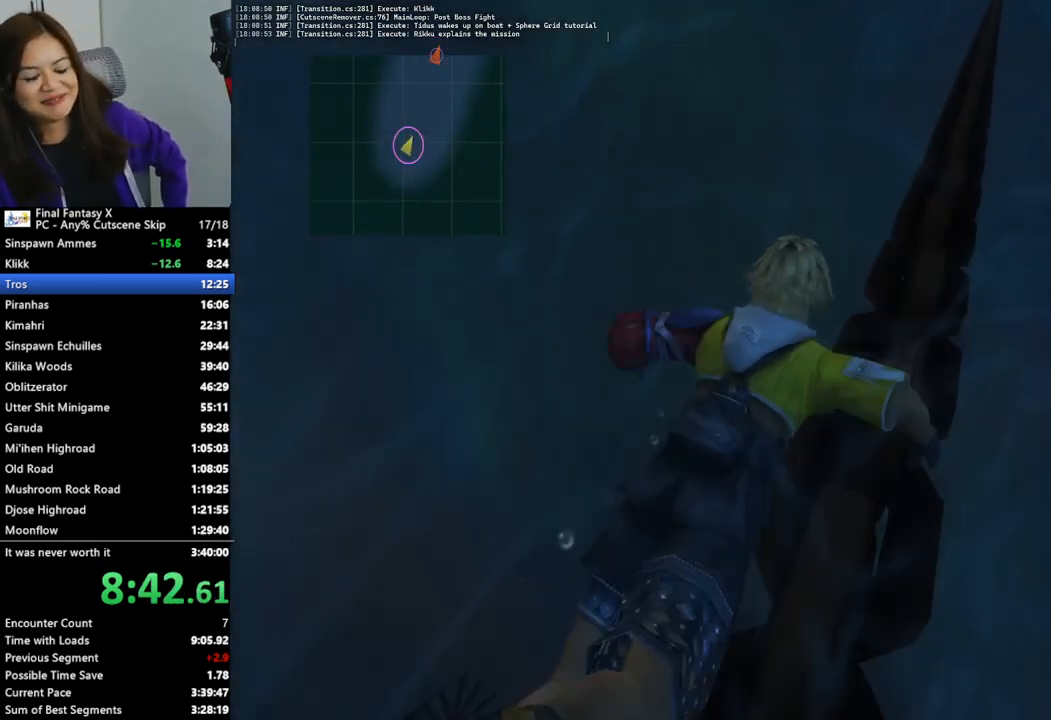
{"buttons": ["CIRCLE"], "left_stick": "up", "right_stick": "center", "events": []}
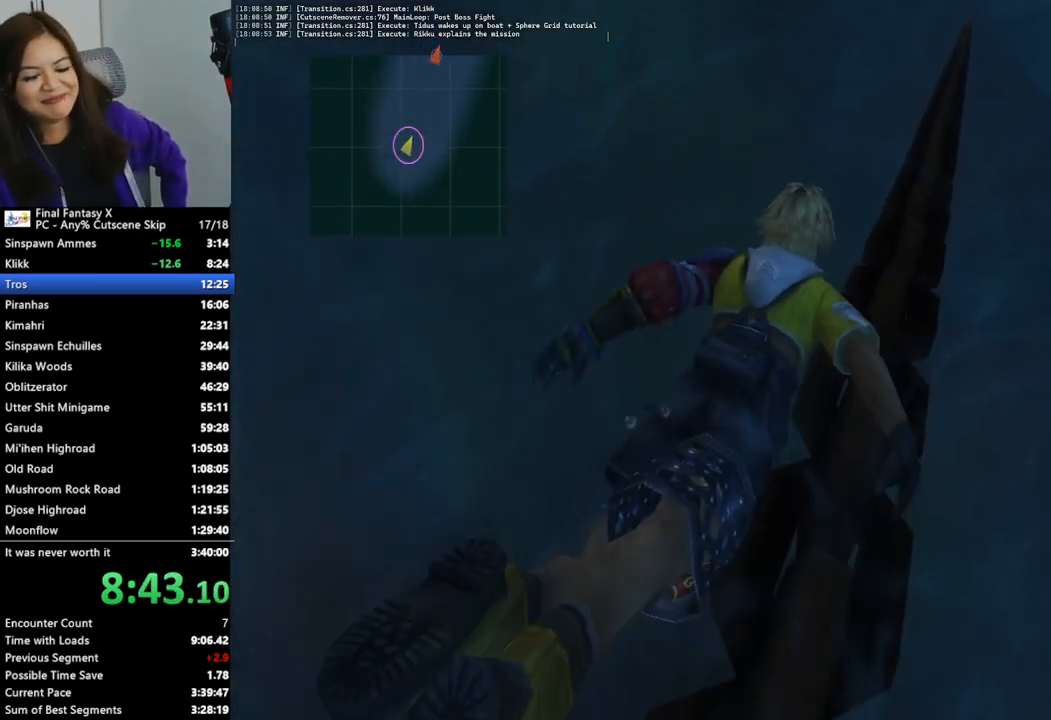
{"buttons": ["CIRCLE"], "left_stick": "up", "right_stick": "center", "events": []}
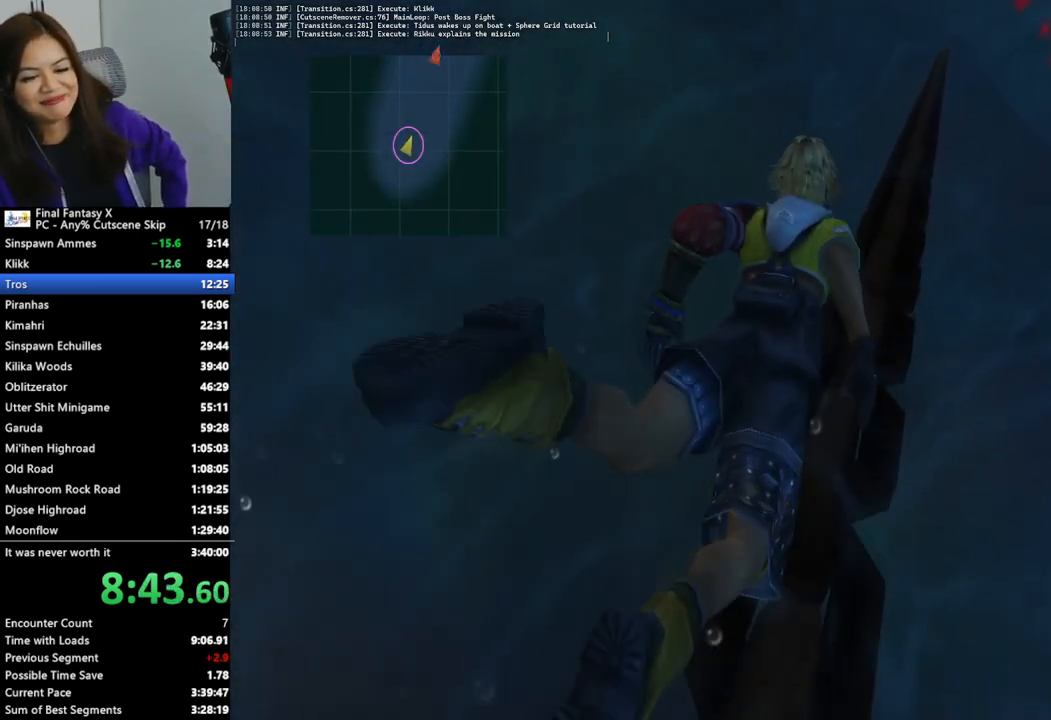
{"buttons": ["CIRCLE"], "left_stick": "up", "right_stick": "center", "events": []}
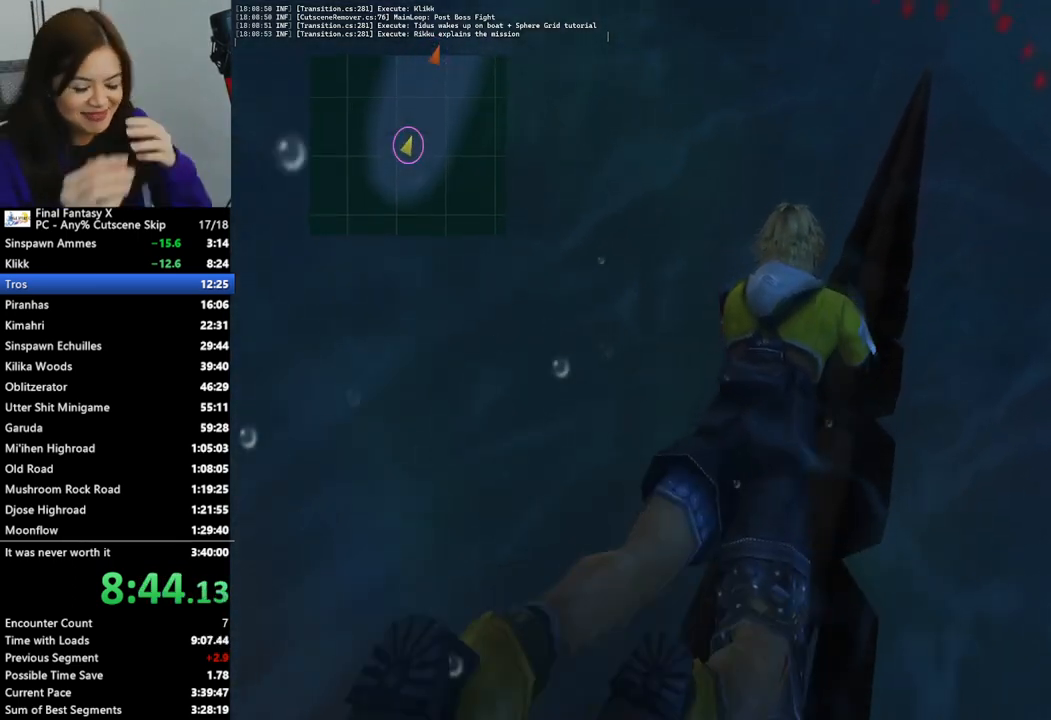
{"buttons": ["CIRCLE"], "left_stick": "up", "right_stick": "center", "events": []}
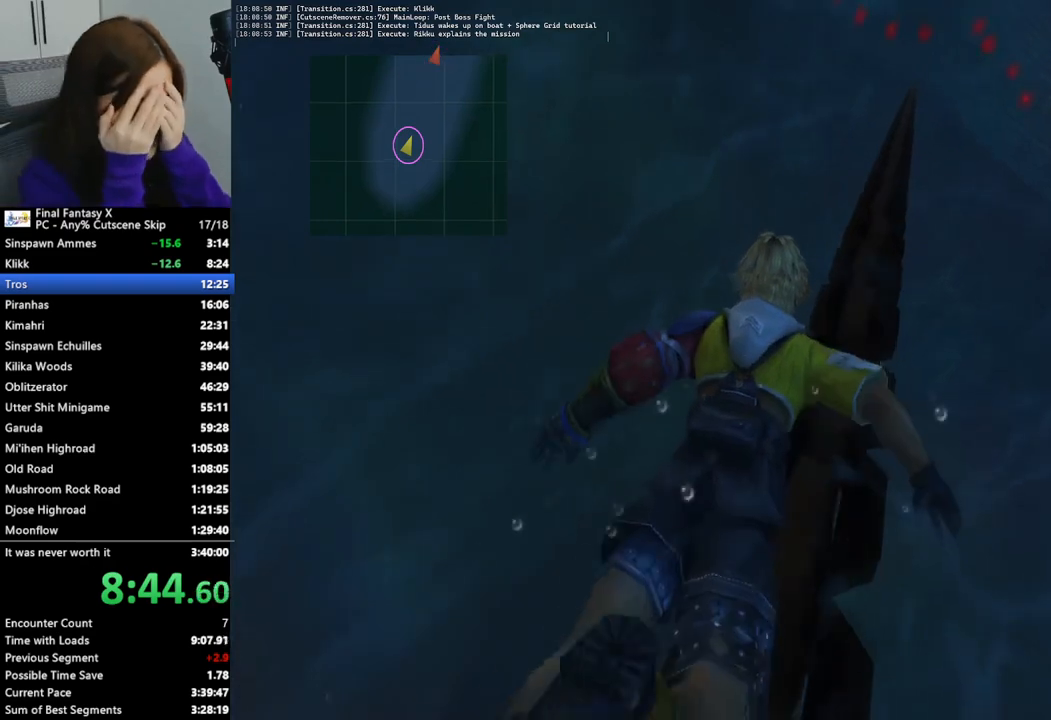
{"buttons": ["CIRCLE"], "left_stick": "up", "right_stick": "center", "events": []}